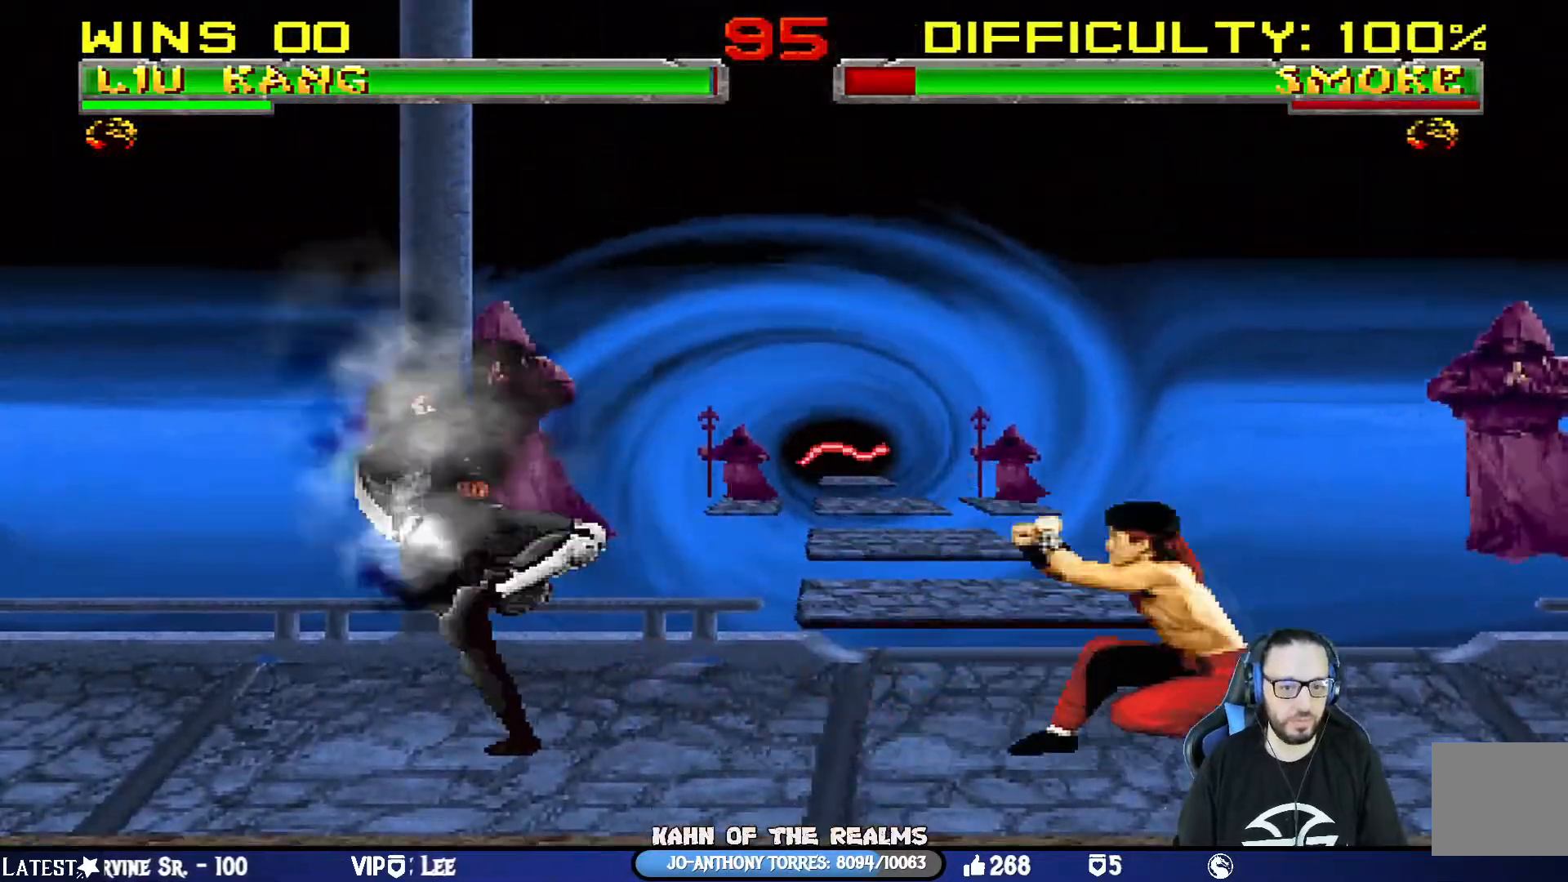
Gameplay with a controller (PlayStation layout); each line is a JSON object with the inputs held at the frame after it. "events" lists button and stick changes between this image and that frame as [ms after this image, input, new state], when the widget could be followed in between.
{"buttons": ["R1"], "left_stick": "center", "right_stick": "center", "events": [[150, "DPAD_LEFT", "down"], [250, "CROSS", "down"], [267, "DPAD_LEFT", "up"], [300, "DPAD_LEFT", "down"], [400, "R1", "down"], [434, "CROSS", "up"], [467, "DPAD_LEFT", "up"]]}
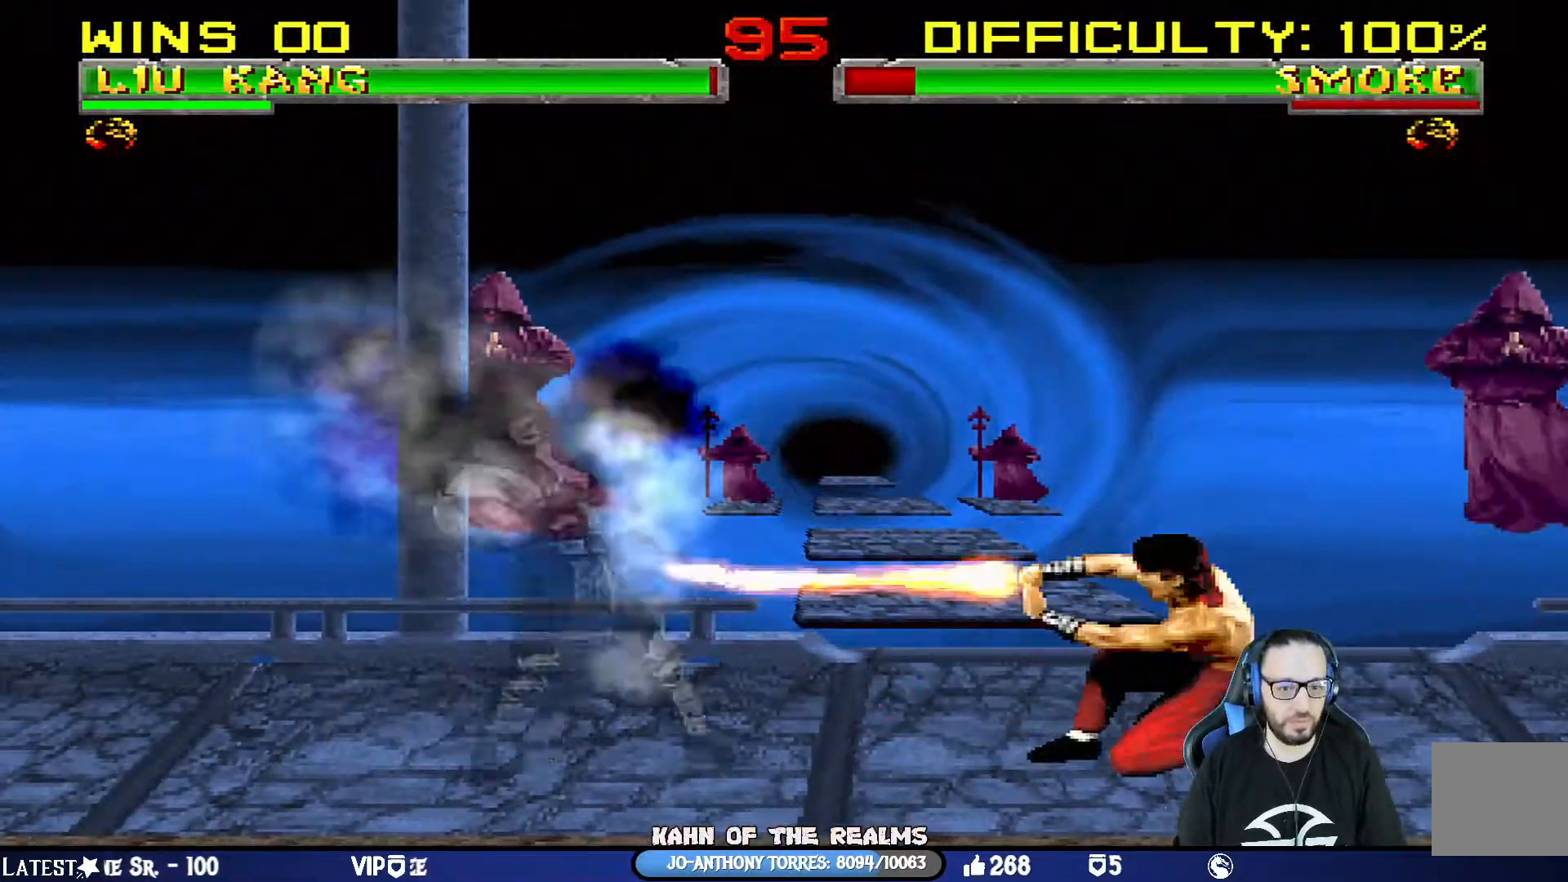
{"buttons": ["R1", "DPAD_DOWN"], "left_stick": "center", "right_stick": "center", "events": [[333, "R1", "up"], [450, "R1", "down"], [500, "DPAD_DOWN", "down"]]}
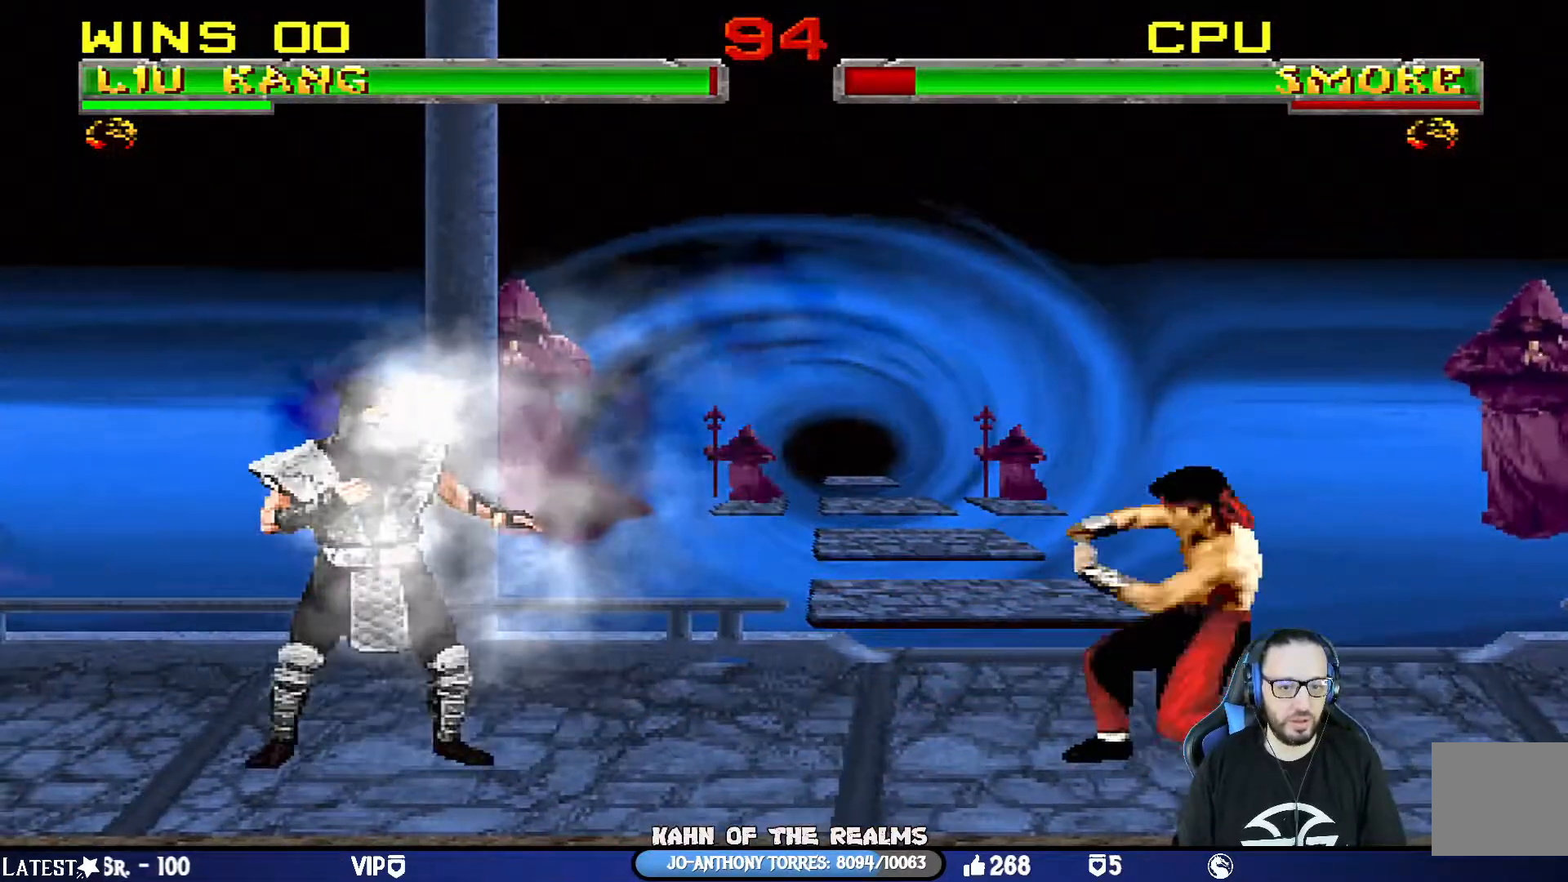
{"buttons": ["L1", "R1", "DPAD_DOWN", "DPAD_RIGHT"], "left_stick": "center", "right_stick": "center", "events": [[33, "L1", "down"], [184, "DPAD_RIGHT", "down"]]}
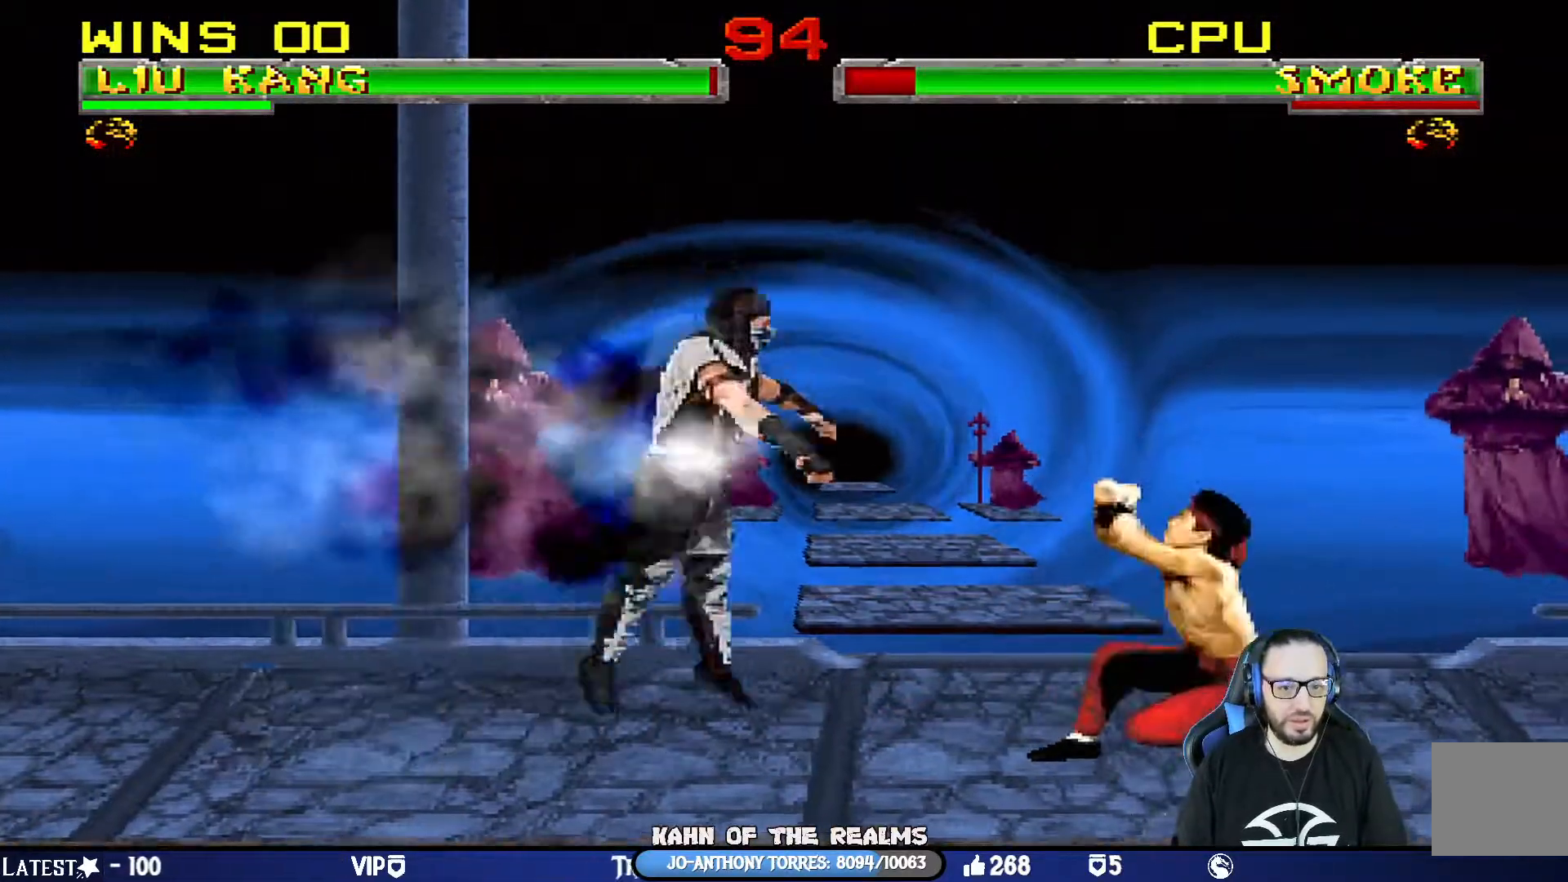
{"buttons": [], "left_stick": "center", "right_stick": "center", "events": [[383, "DPAD_DOWN", "up"], [417, "DPAD_RIGHT", "up"], [450, "L1", "up"], [467, "R1", "up"]]}
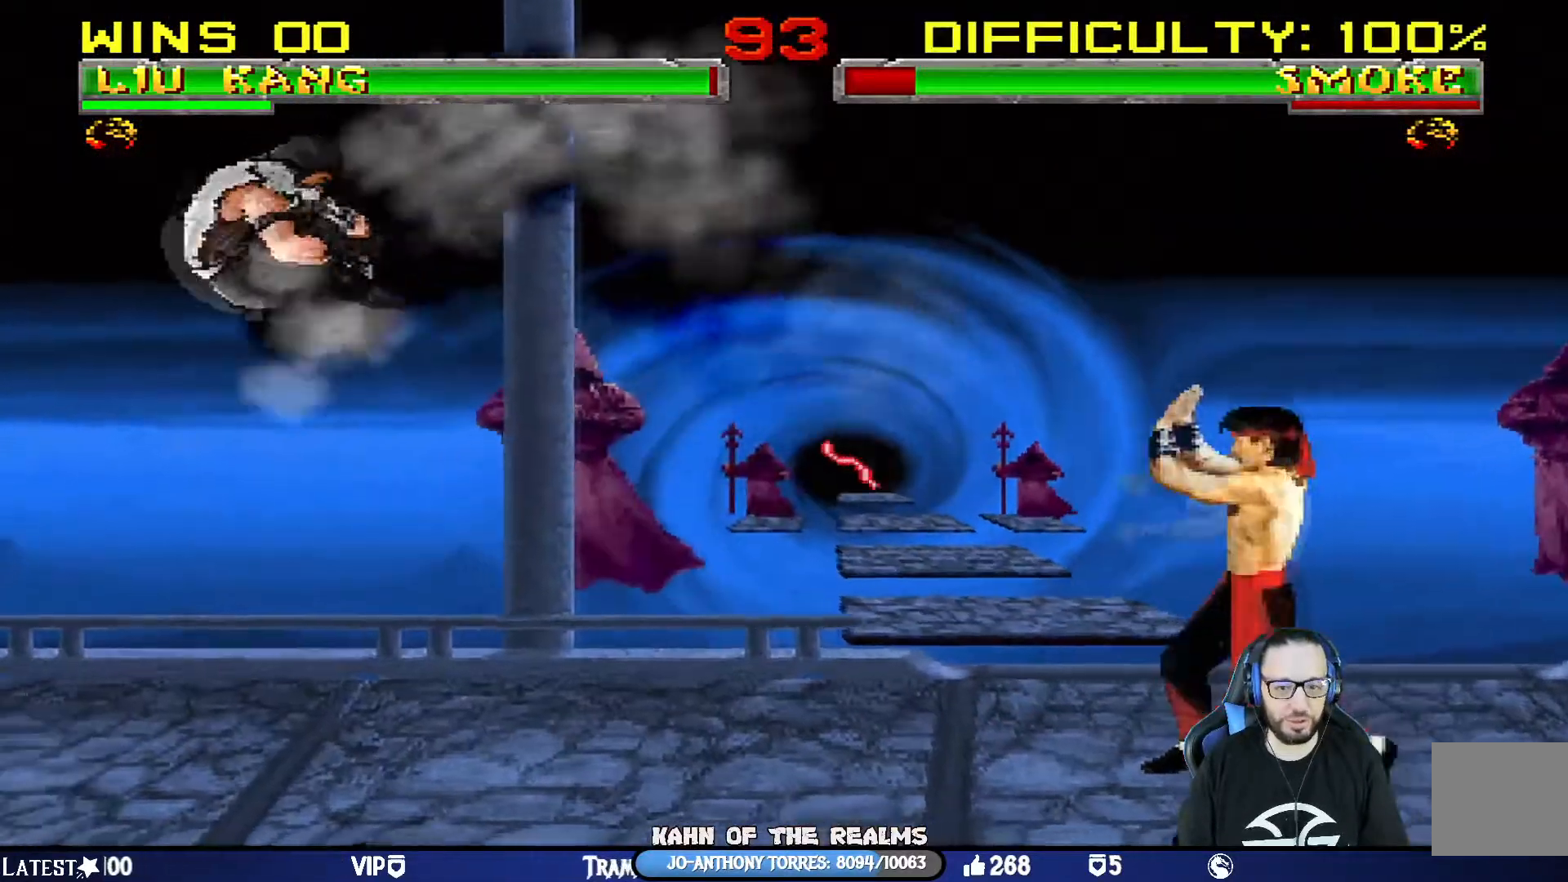
{"buttons": ["CROSS"], "left_stick": "center", "right_stick": "center", "events": [[33, "DPAD_LEFT", "down"], [117, "DPAD_LEFT", "up"], [167, "DPAD_LEFT", "down"], [200, "CROSS", "down"], [434, "DPAD_LEFT", "up"]]}
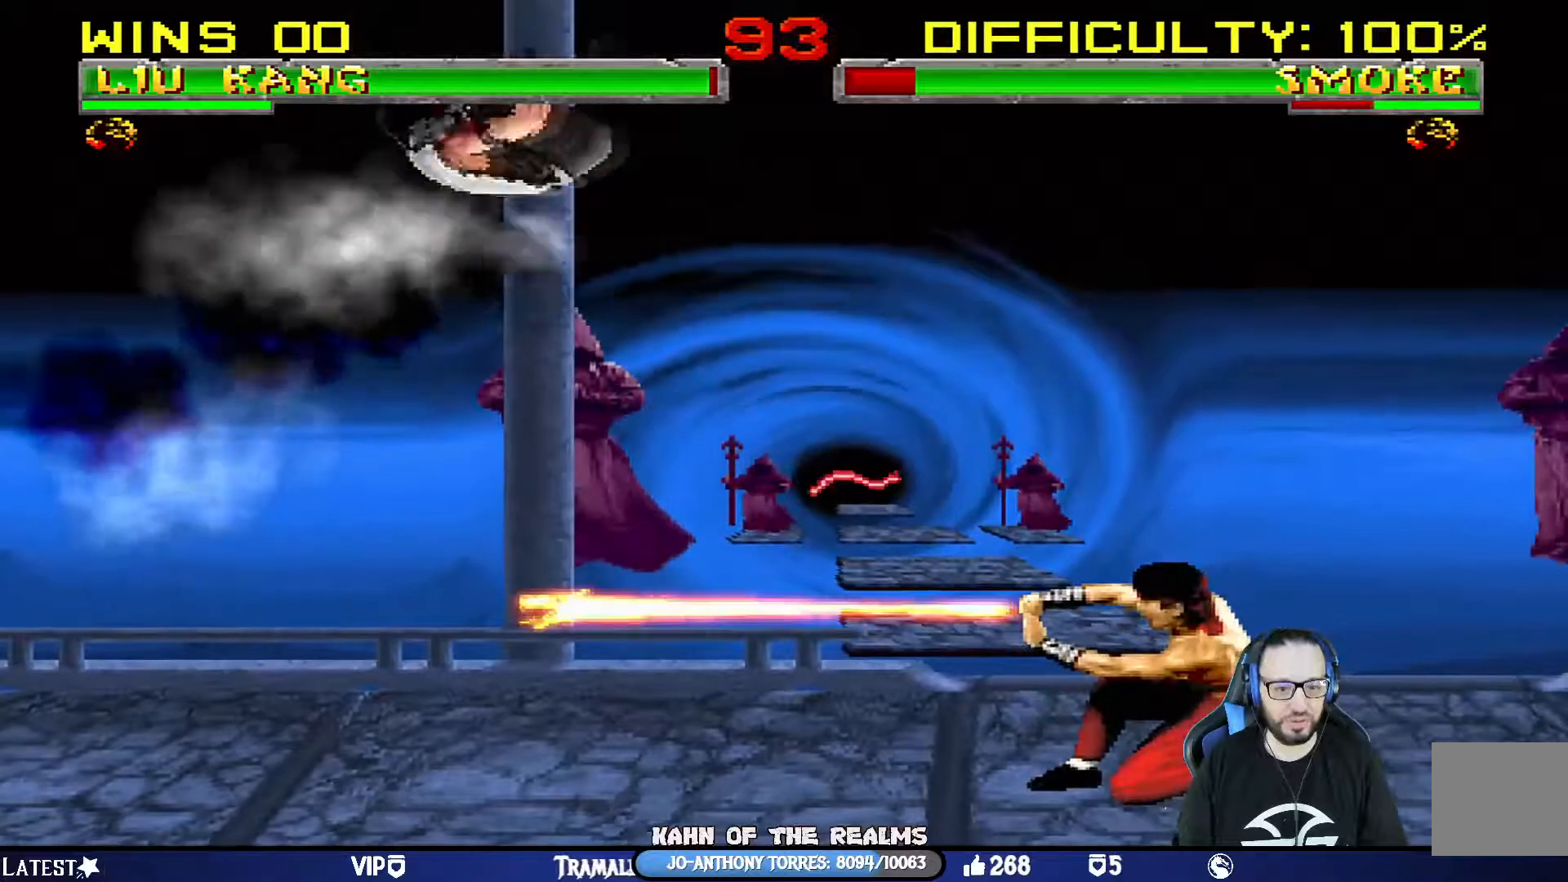
{"buttons": ["L1", "DPAD_UP", "DPAD_LEFT"], "left_stick": "center", "right_stick": "center", "events": [[16, "CROSS", "up"], [433, "DPAD_LEFT", "down"], [450, "L1", "down"], [467, "DPAD_UP", "down"]]}
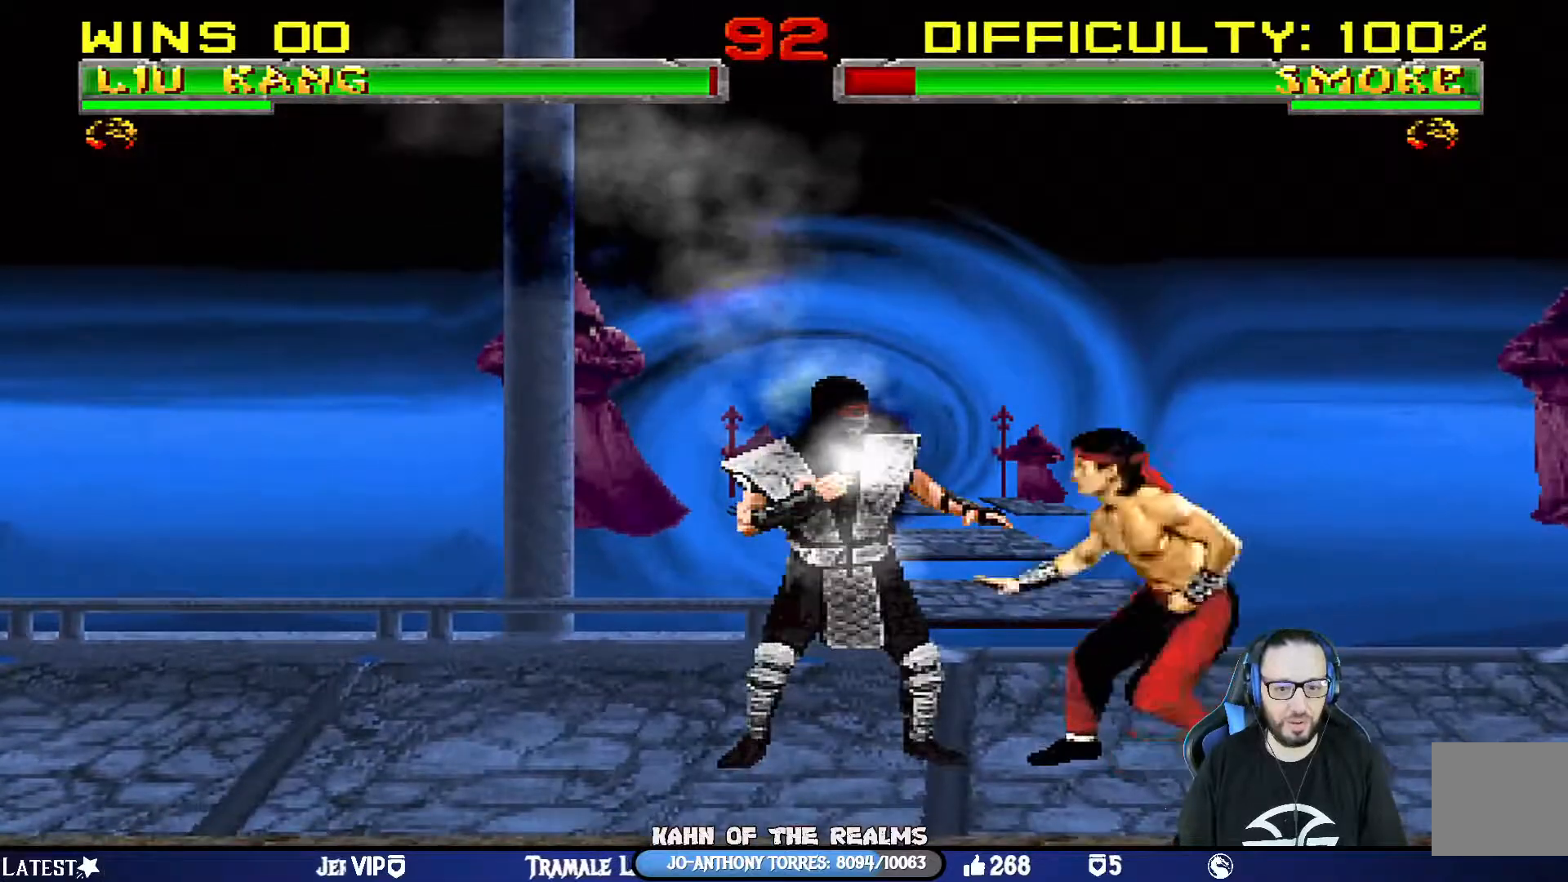
{"buttons": ["SQUARE", "L1", "DPAD_DOWN", "DPAD_RIGHT"], "left_stick": "center", "right_stick": "center", "events": [[300, "DPAD_LEFT", "up"], [317, "DPAD_RIGHT", "down"], [317, "DPAD_UP", "up"], [451, "SQUARE", "down"], [484, "DPAD_DOWN", "down"]]}
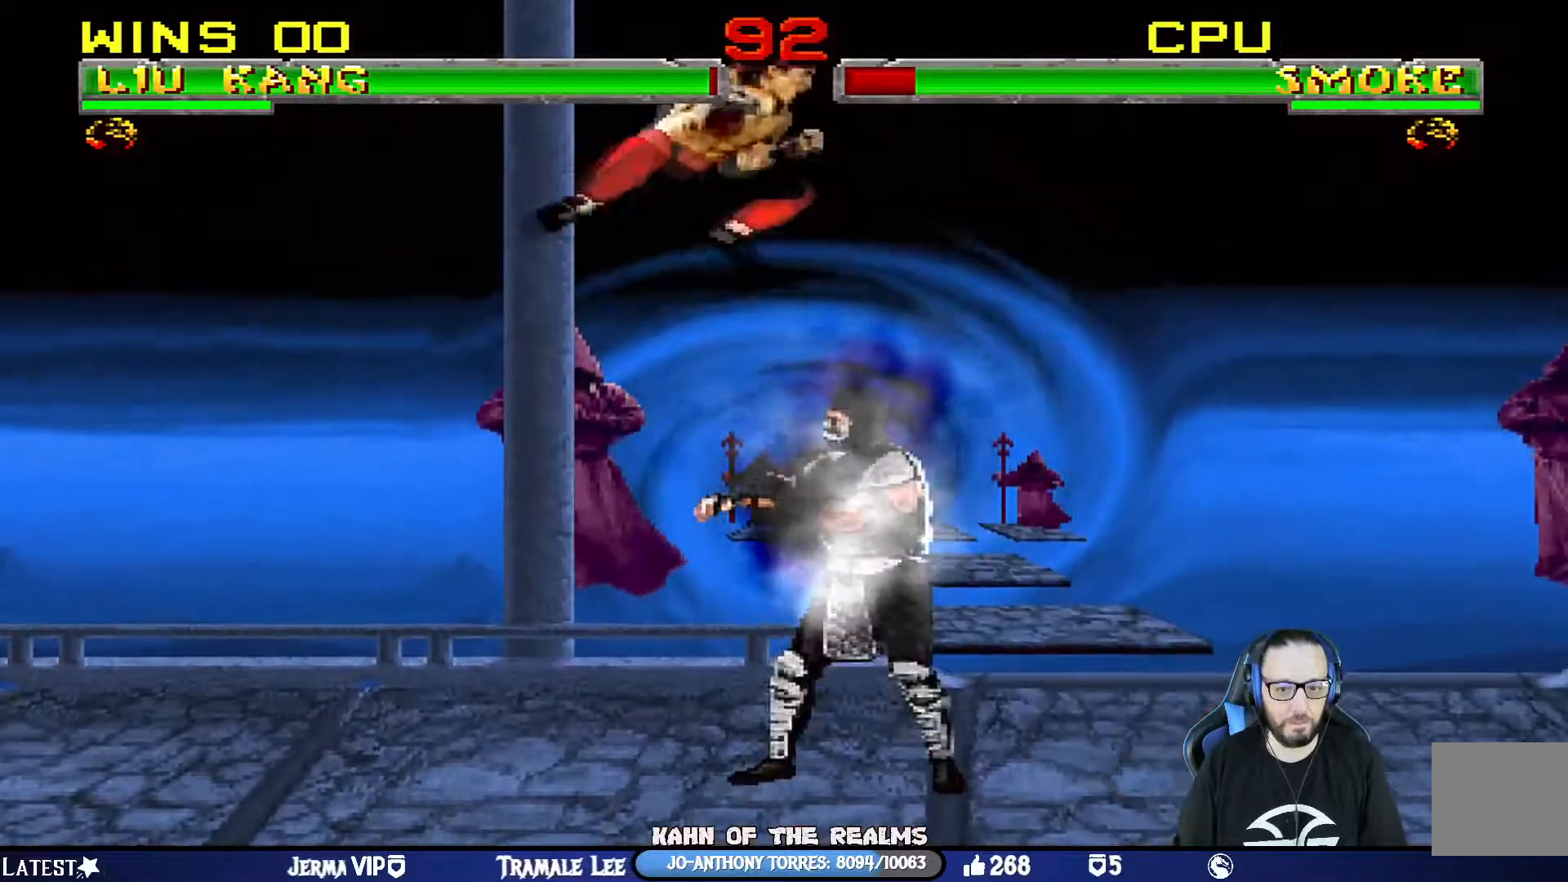
{"buttons": ["SQUARE", "L1", "DPAD_LEFT"], "left_stick": "center", "right_stick": "center", "events": [[33, "DPAD_DOWN", "up"], [33, "DPAD_RIGHT", "up"], [50, "DPAD_LEFT", "down"], [83, "SQUARE", "up"], [133, "SQUARE", "down"], [233, "SQUARE", "up"], [300, "SQUARE", "down"], [400, "SQUARE", "up"], [450, "SQUARE", "down"]]}
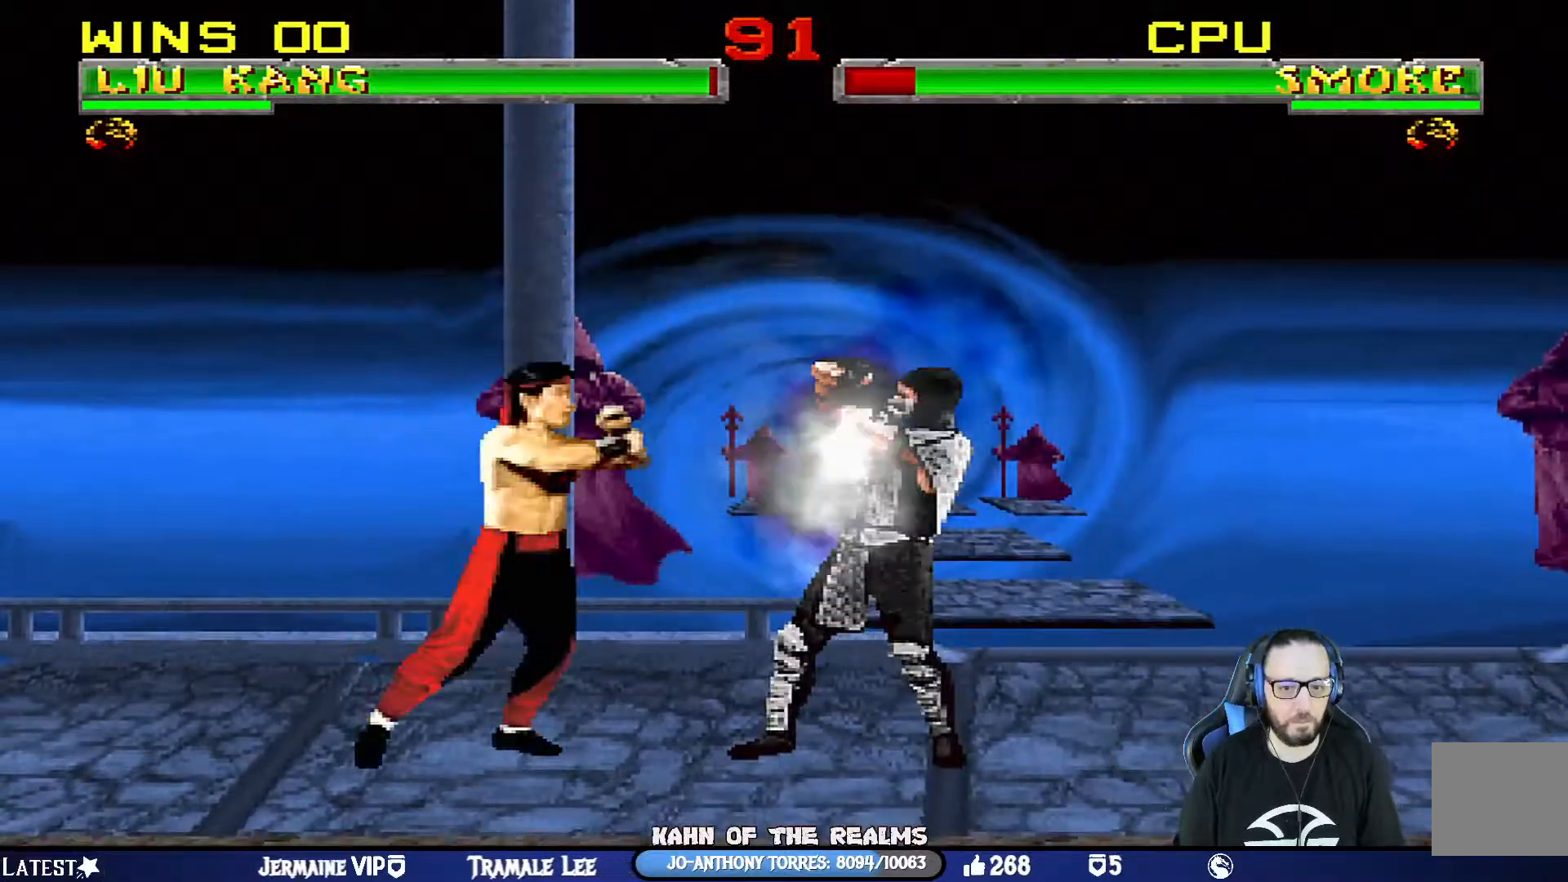
{"buttons": ["L1", "R1", "DPAD_DOWN", "DPAD_LEFT"], "left_stick": "center", "right_stick": "center", "events": [[33, "DPAD_DOWN", "down"], [83, "R1", "down"], [150, "SQUARE", "up"]]}